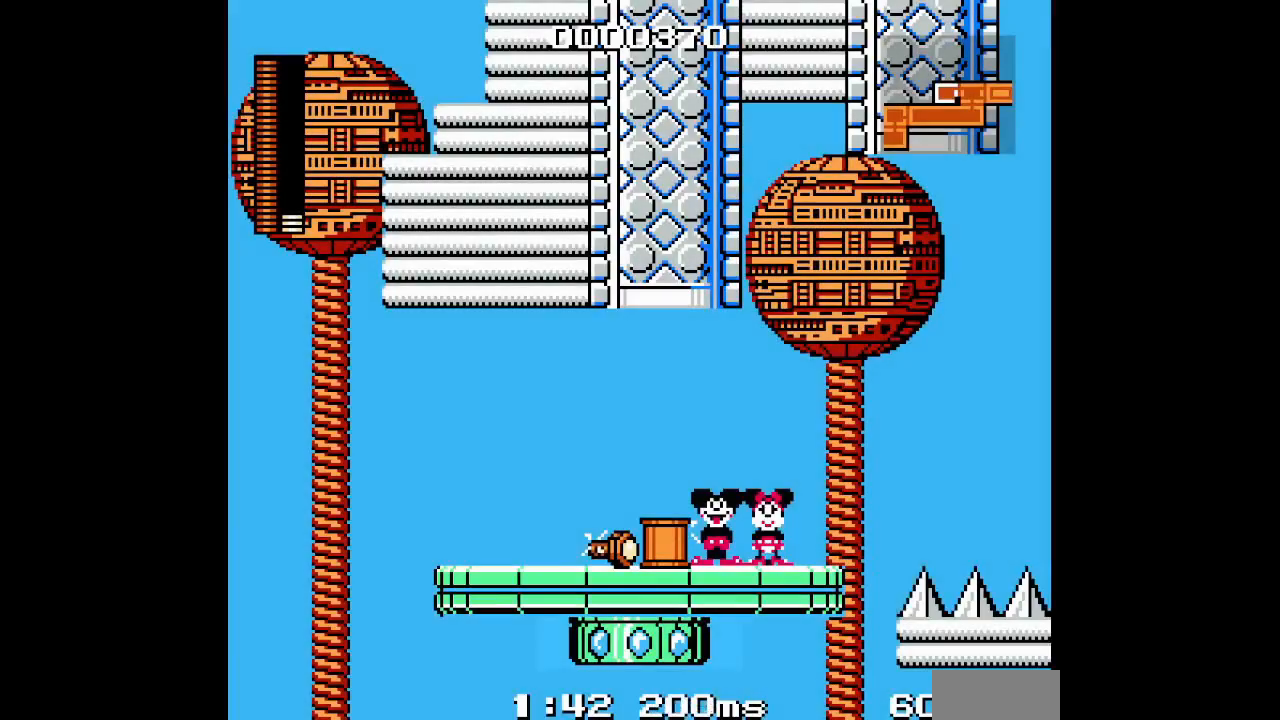
Gameplay with a controller (Xbox layout); each line is a JSON object with the inputs held at the frame after it (dt_ms = milliseconds from this image to that frame). "events" lists button and stick changes between this image and that frame as [ms after this image, input, new state], when the widget could be followed in between. Not read: HOME L2 R2 START Y left_stick right_stick.
{"dt_ms": 500, "buttons": ["DPAD_LEFT"], "events": [[100, "DPAD_LEFT", "down"], [117, "L3", "down"], [233, "L3", "up"]]}
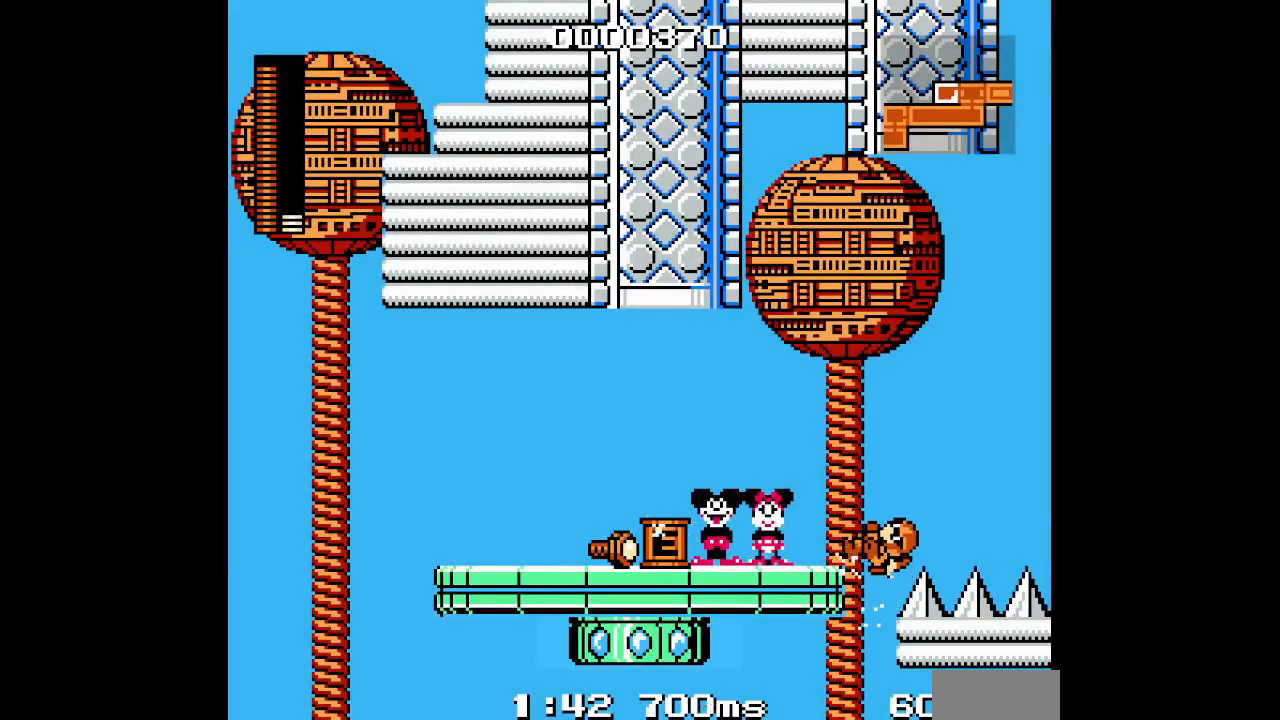
{"dt_ms": 500, "buttons": [], "events": [[400, "DPAD_LEFT", "up"]]}
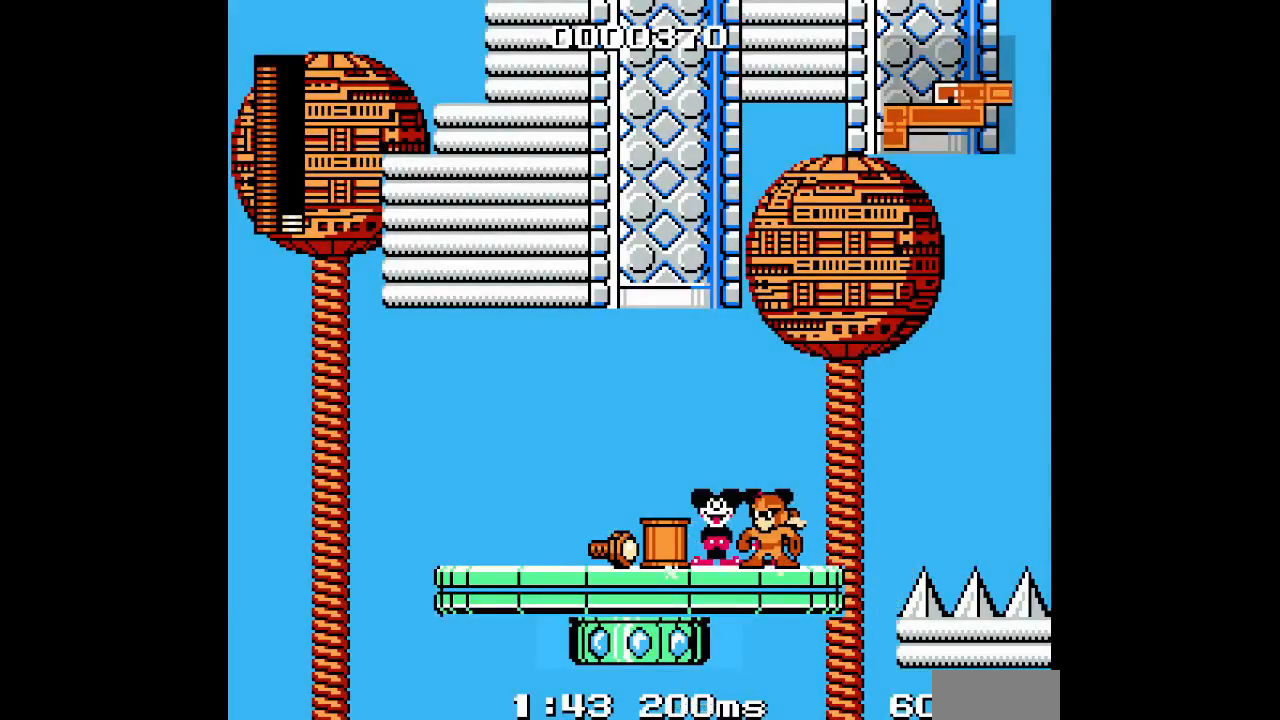
{"dt_ms": 500, "buttons": [], "events": [[233, "DPAD_LEFT", "down"], [317, "R1", "down"], [333, "L1", "down"], [350, "DPAD_LEFT", "up"], [433, "R1", "up"], [467, "L1", "up"]]}
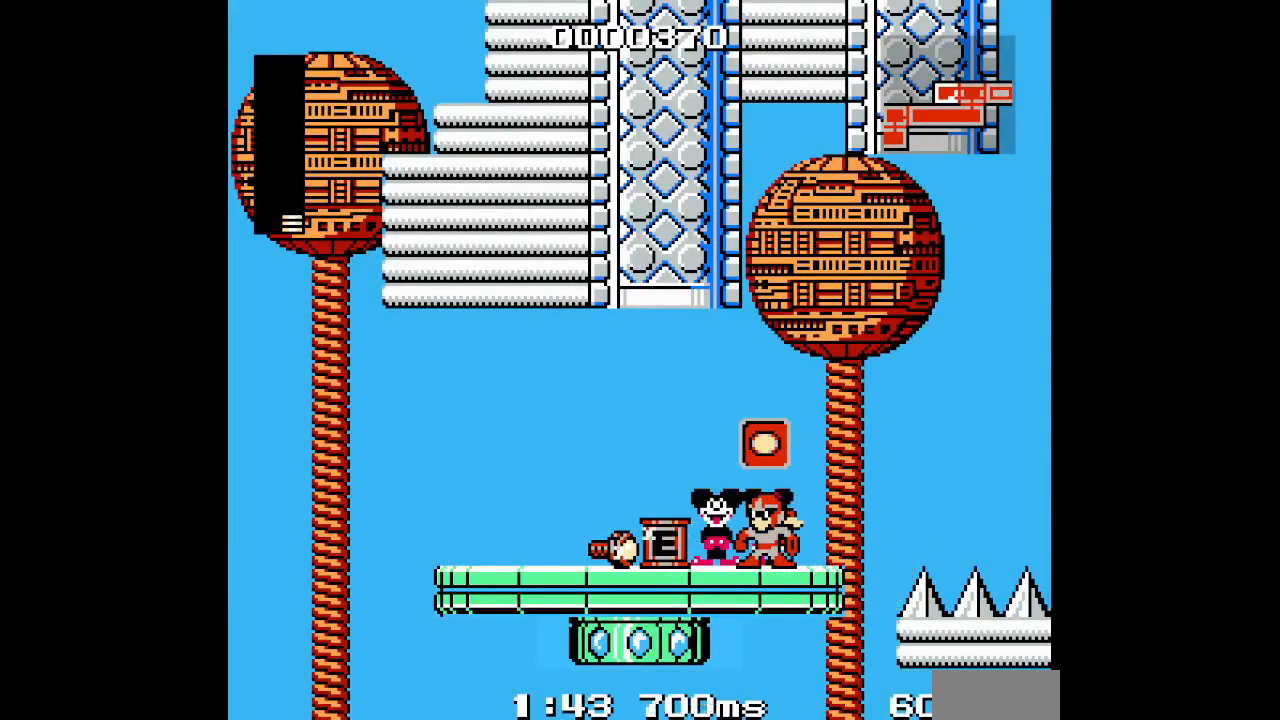
{"dt_ms": 500, "buttons": [], "events": []}
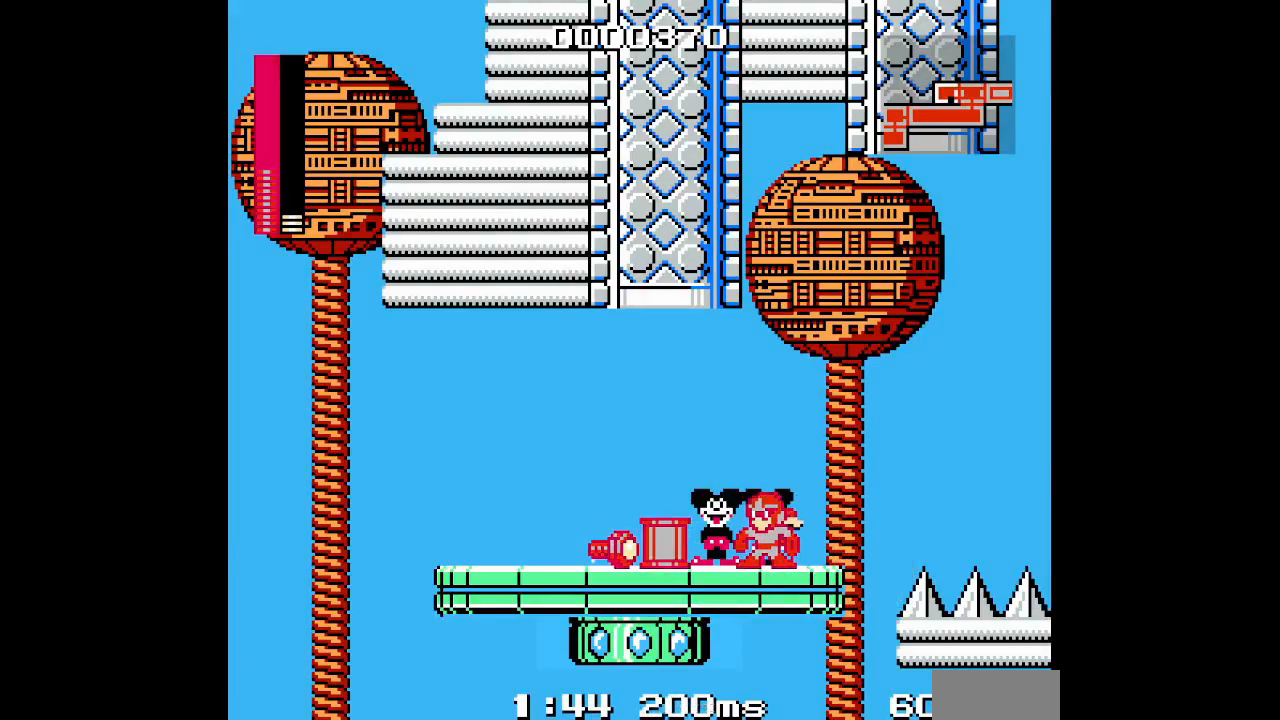
{"dt_ms": 500, "buttons": ["DPAD_LEFT"], "events": [[383, "DPAD_LEFT", "down"]]}
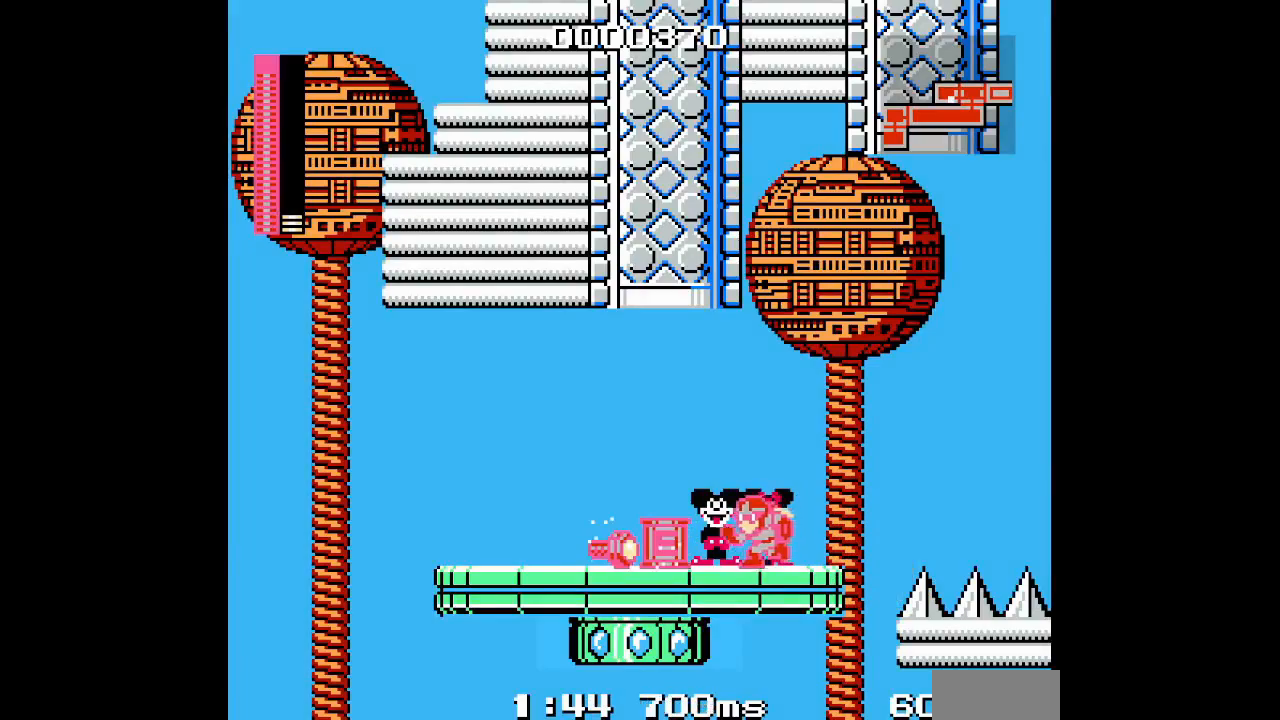
{"dt_ms": 500, "buttons": ["DPAD_UP", "DPAD_LEFT"], "events": [[250, "DPAD_LEFT", "up"], [250, "DPAD_RIGHT", "down"], [417, "DPAD_UP", "down"], [433, "DPAD_LEFT", "down"], [450, "DPAD_RIGHT", "up"]]}
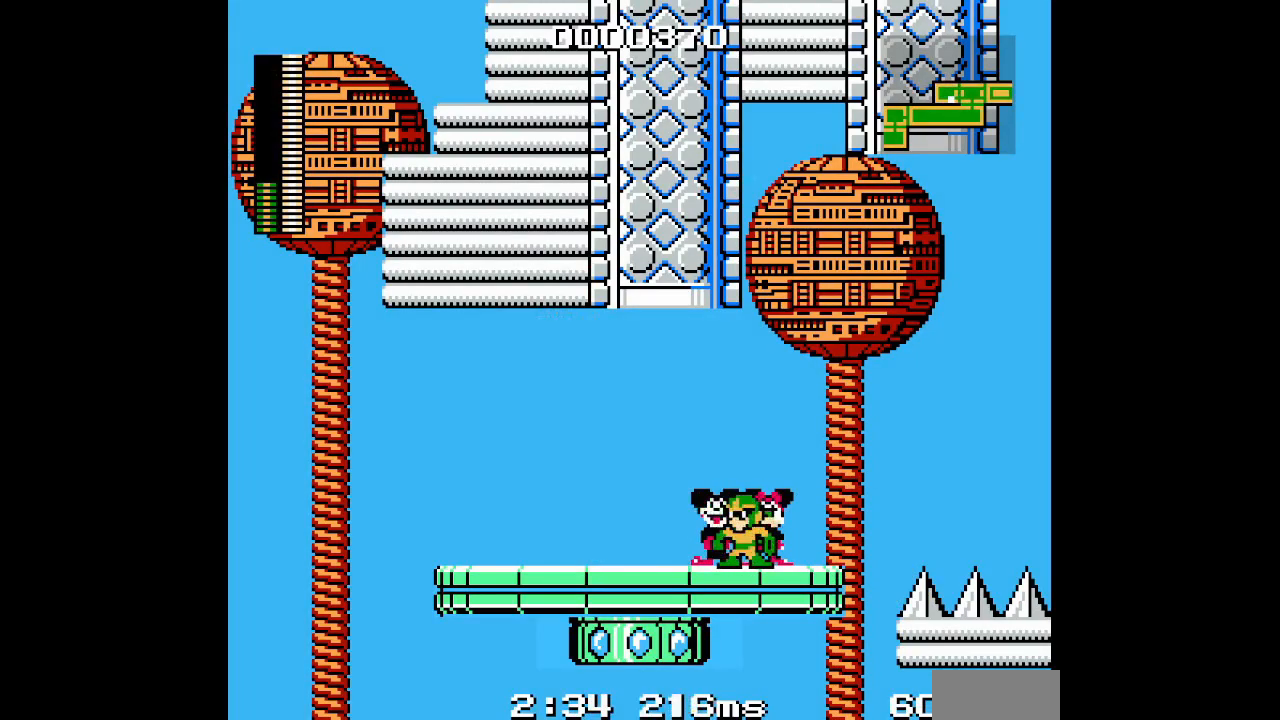
{"dt_ms": 500, "buttons": [], "events": [[33, "L3", "down"], [133, "L3", "up"], [150, "DPAD_UP", "up"], [183, "DPAD_LEFT", "up"]]}
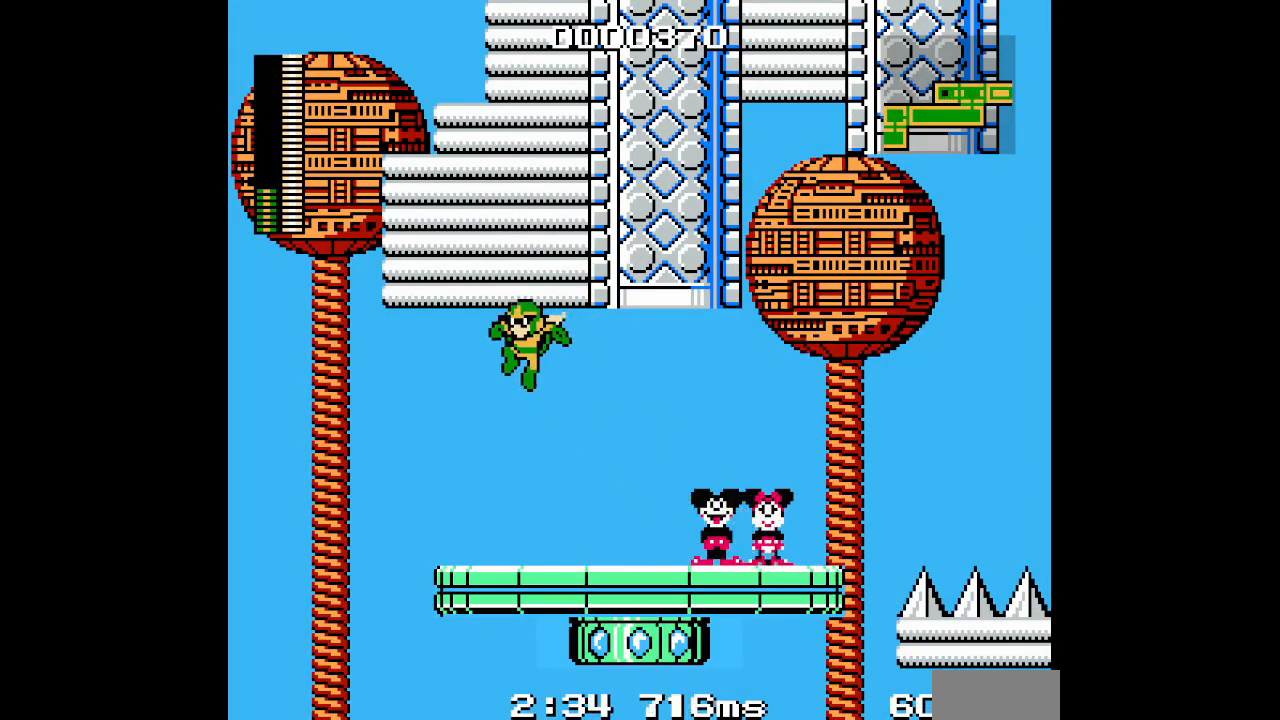
{"dt_ms": 500, "buttons": ["DPAD_UP", "DPAD_RIGHT"], "events": [[17, "DPAD_LEFT", "down"], [317, "DPAD_UP", "down"], [350, "DPAD_RIGHT", "down"], [367, "DPAD_LEFT", "up"]]}
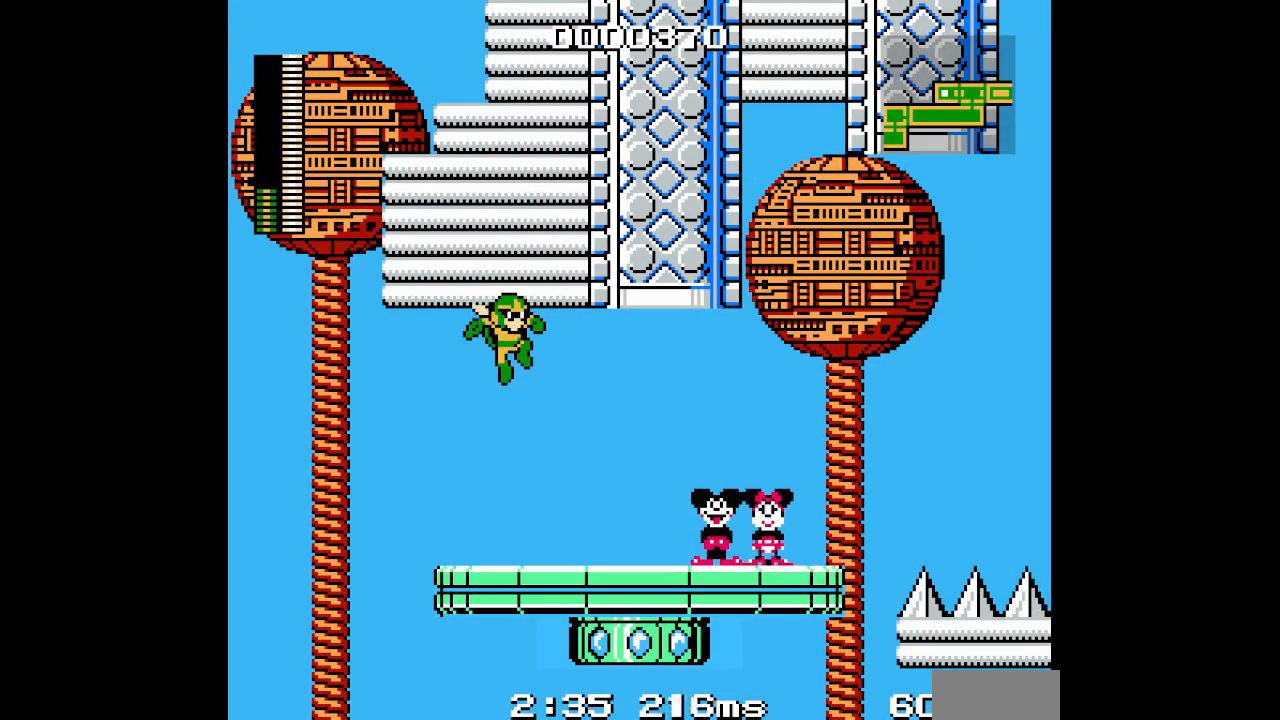
{"dt_ms": 500, "buttons": ["DPAD_UP"], "events": [[50, "L3", "down"], [183, "L3", "up"], [367, "DPAD_RIGHT", "up"]]}
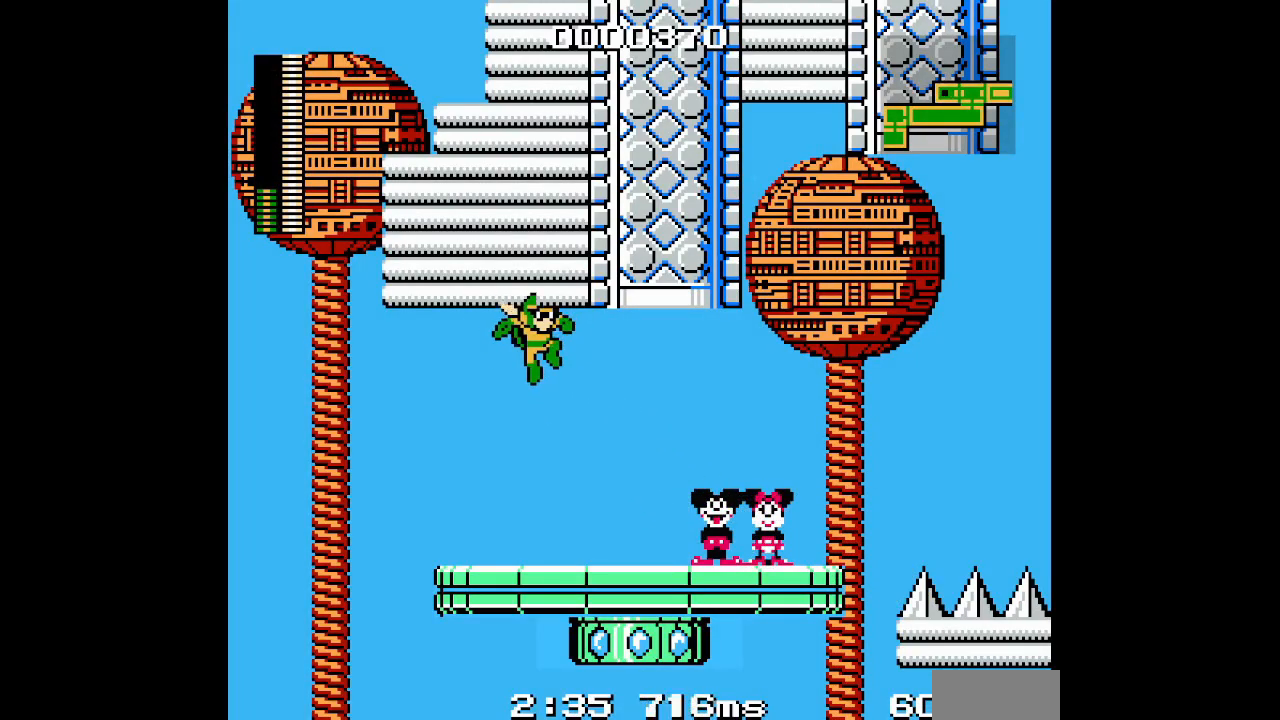
{"dt_ms": 500, "buttons": ["L3", "DPAD_UP", "DPAD_RIGHT"], "events": [[250, "DPAD_RIGHT", "down"], [300, "L3", "down"], [433, "L3", "up"], [500, "L3", "down"]]}
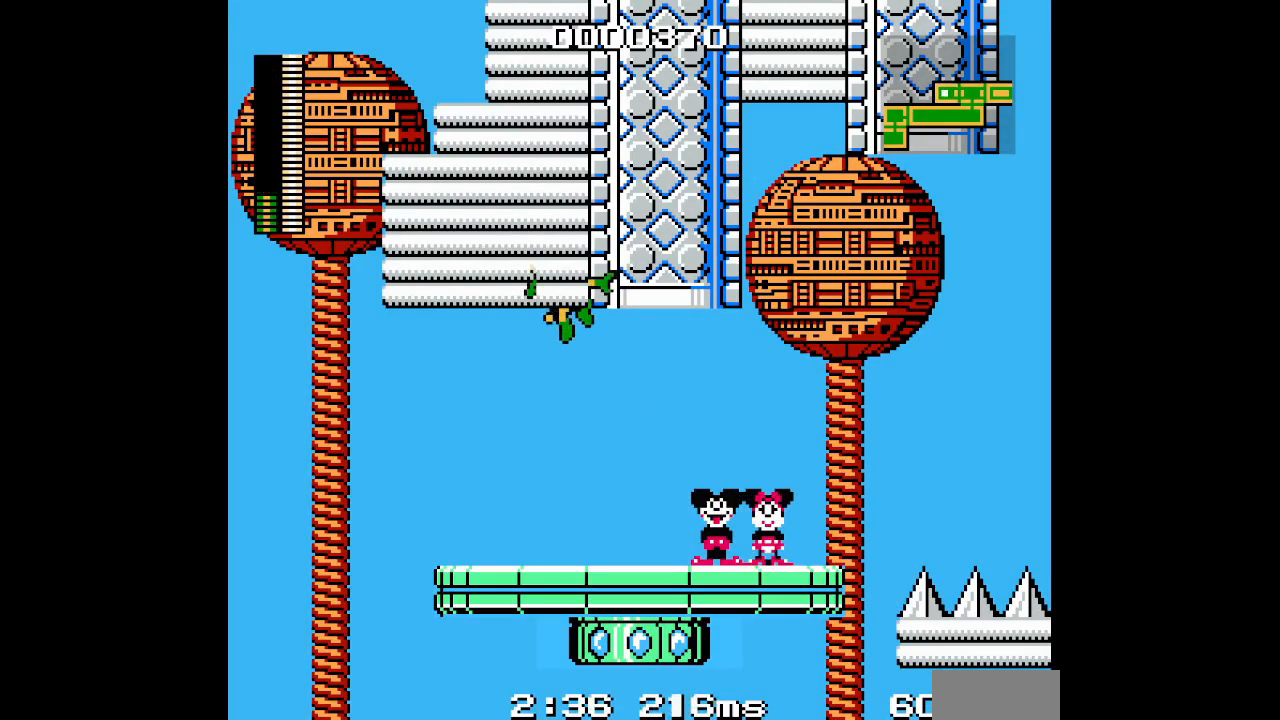
{"dt_ms": 500, "buttons": ["DPAD_UP"], "events": [[117, "L3", "up"], [383, "DPAD_RIGHT", "up"]]}
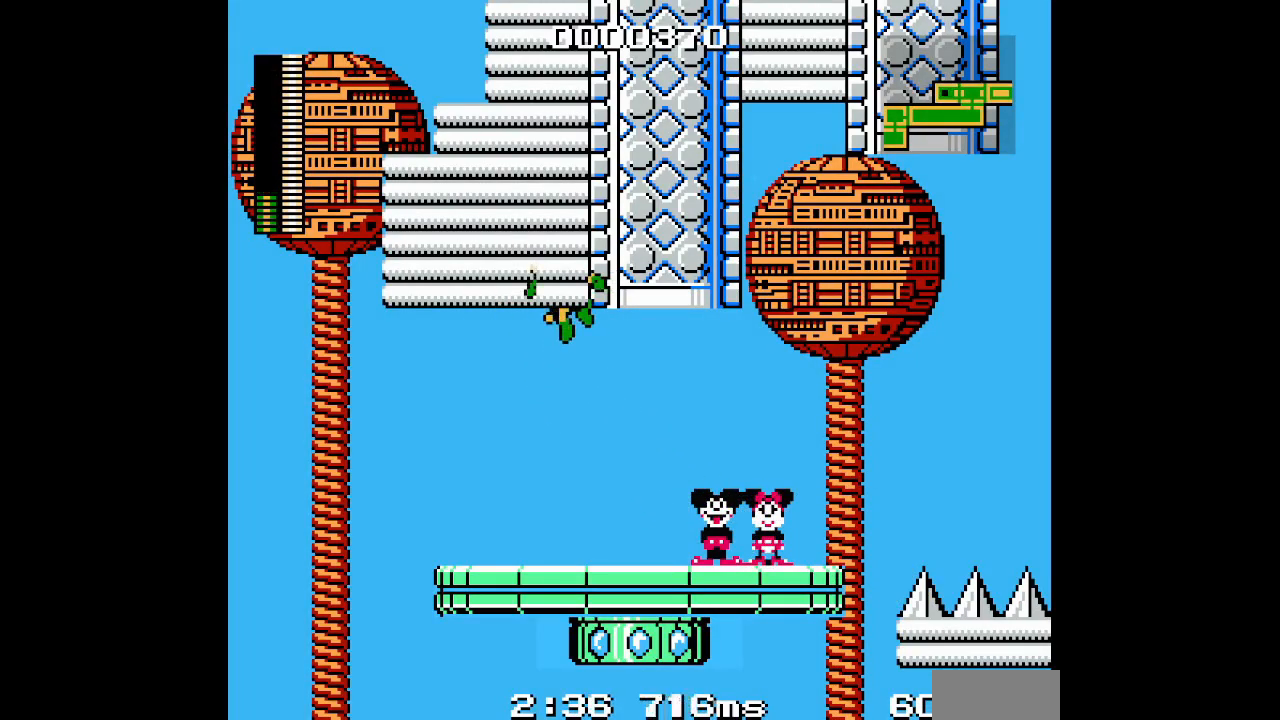
{"dt_ms": 500, "buttons": ["DPAD_UP", "DPAD_RIGHT"], "events": [[117, "DPAD_UP", "up"], [383, "DPAD_UP", "down"], [400, "DPAD_RIGHT", "down"]]}
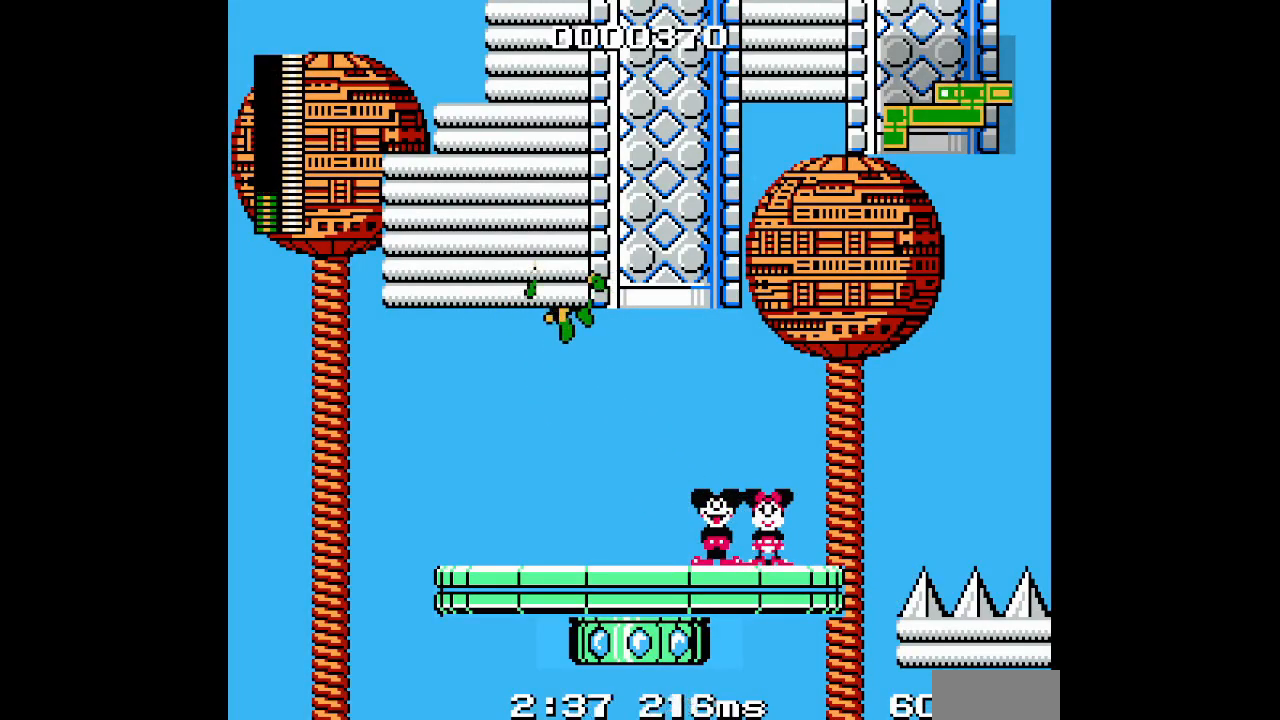
{"dt_ms": 500, "buttons": ["DPAD_UP"], "events": [[17, "L3", "down"], [150, "L3", "up"], [500, "DPAD_RIGHT", "up"]]}
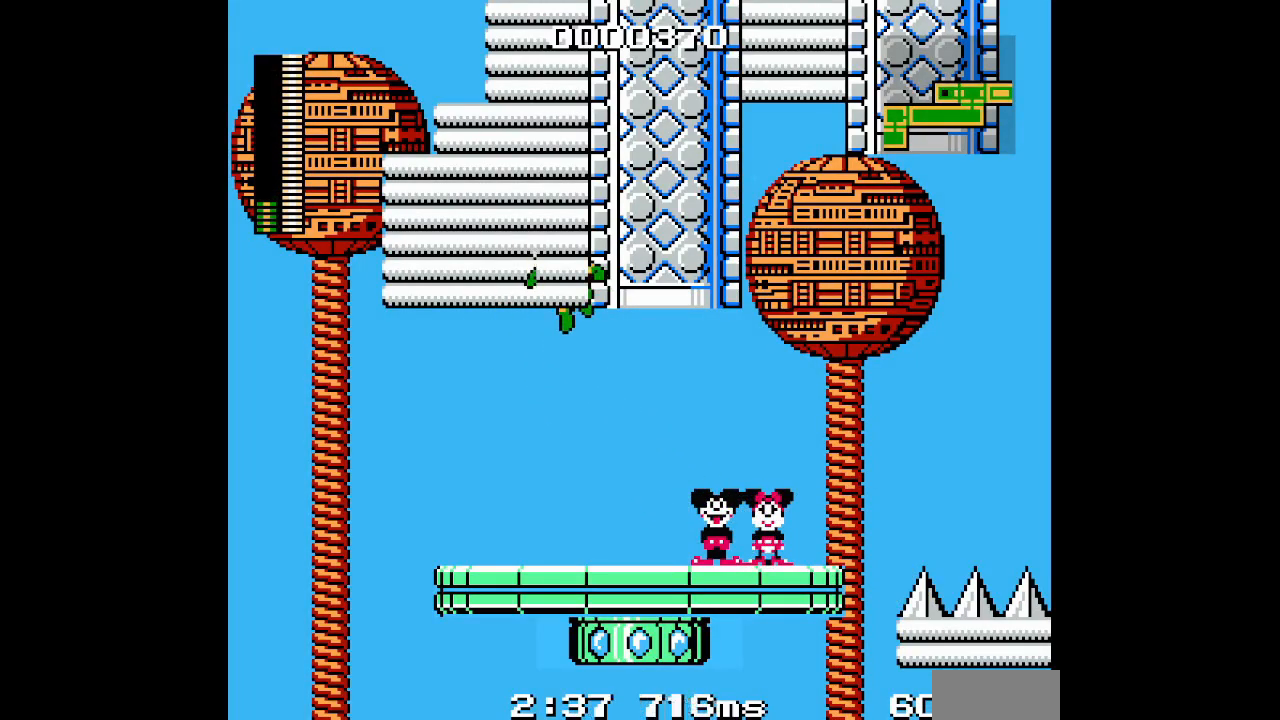
{"dt_ms": 500, "buttons": ["DPAD_UP", "DPAD_RIGHT"], "events": [[17, "DPAD_UP", "up"], [200, "DPAD_RIGHT", "down"], [217, "DPAD_UP", "down"], [350, "L3", "down"], [467, "L3", "up"]]}
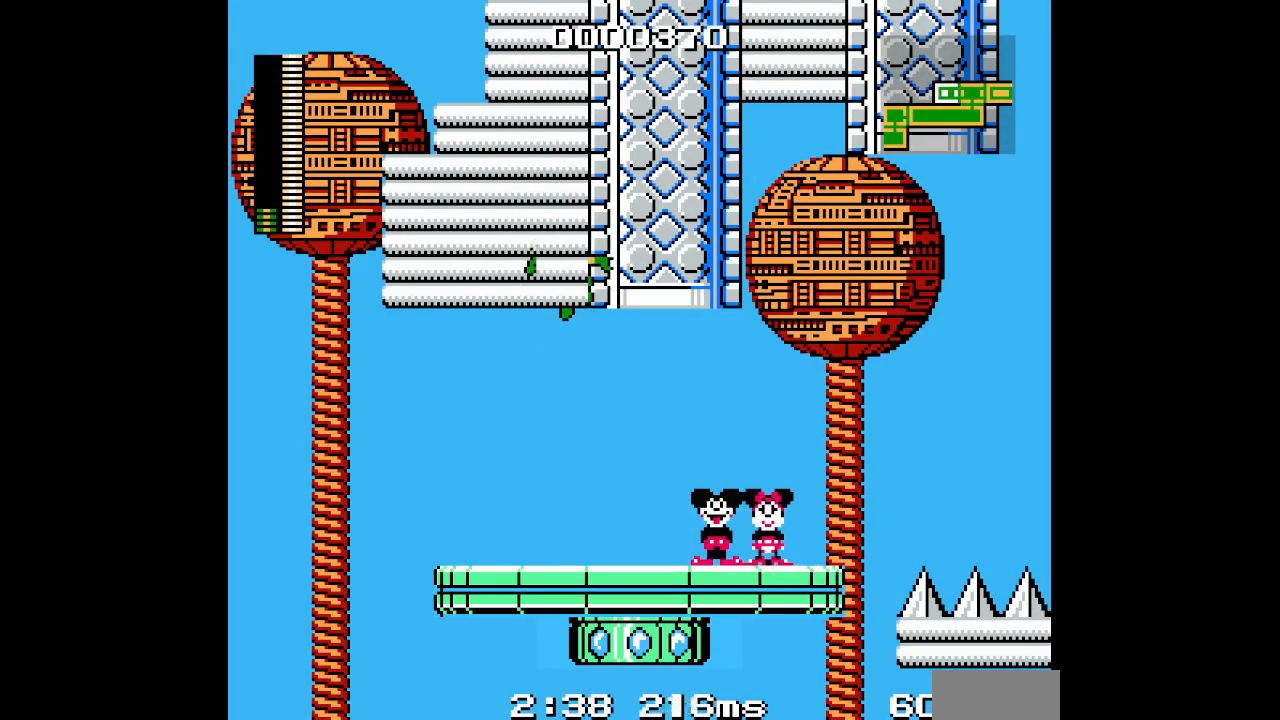
{"dt_ms": 500, "buttons": ["L3", "DPAD_UP", "DPAD_RIGHT"], "events": [[67, "L3", "down"], [183, "L3", "up"], [300, "L3", "down"], [383, "L3", "up"], [483, "L3", "down"]]}
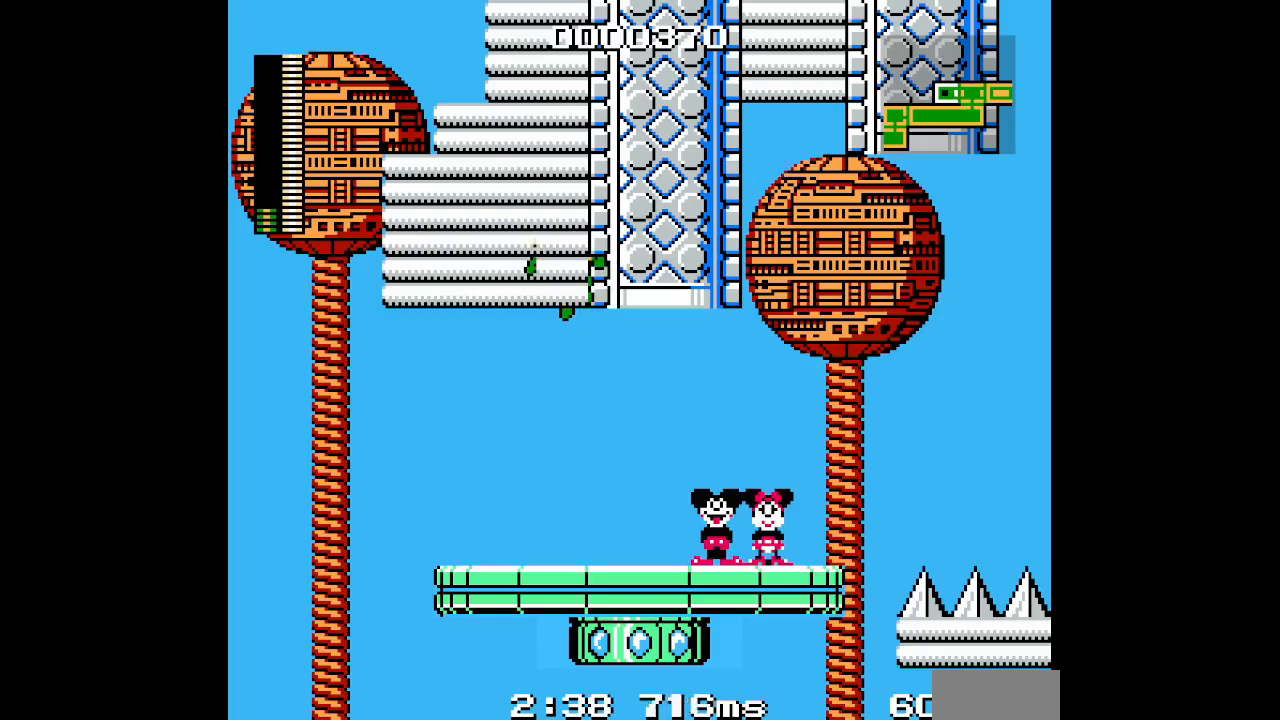
{"dt_ms": 500, "buttons": [], "events": [[67, "L3", "up"], [167, "L3", "down"], [217, "L3", "up"], [333, "L3", "down"], [383, "DPAD_UP", "up"], [400, "DPAD_RIGHT", "up"], [433, "L3", "up"]]}
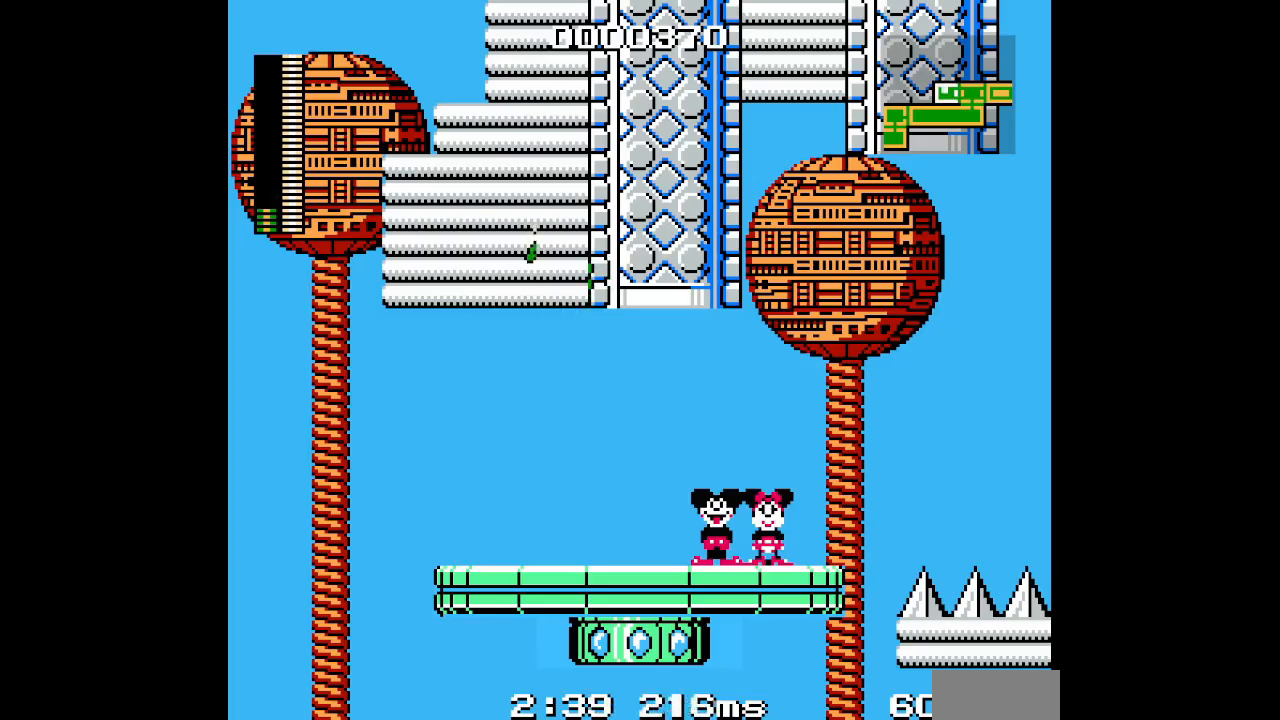
{"dt_ms": 500, "buttons": ["DPAD_DOWN"]}
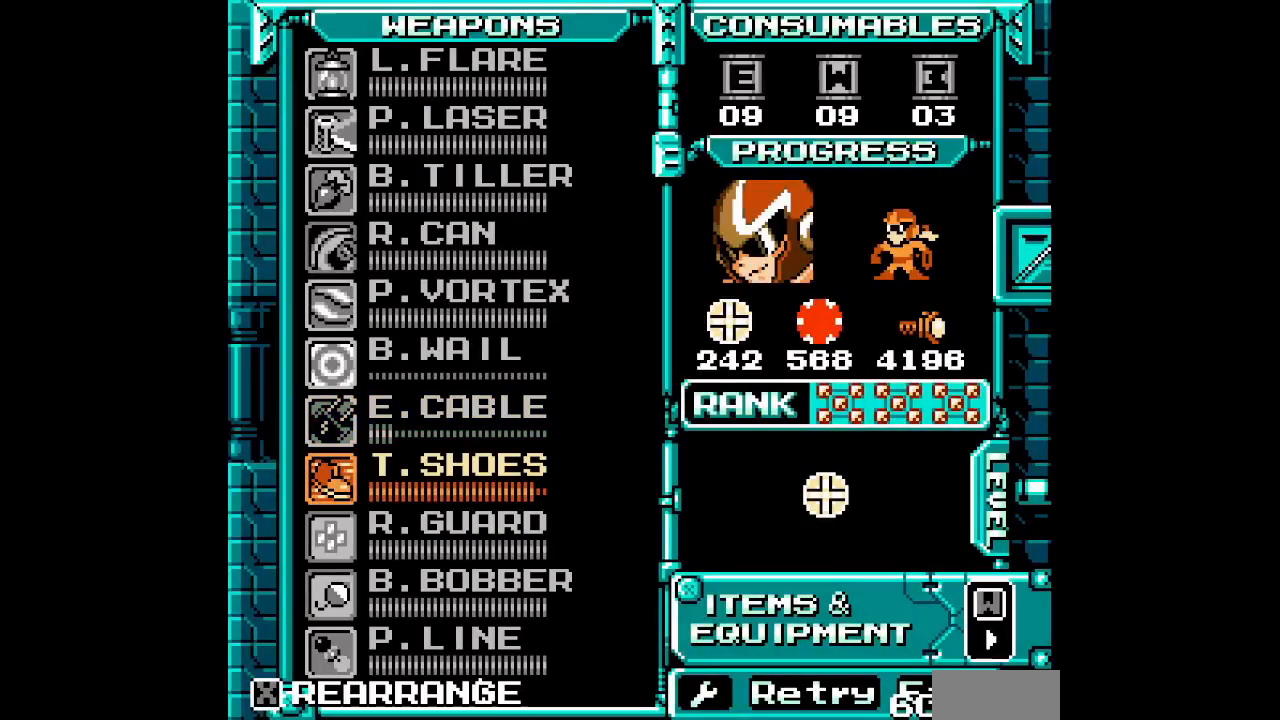
{"dt_ms": 500, "buttons": [], "events": [[50, "DPAD_DOWN", "up"]]}
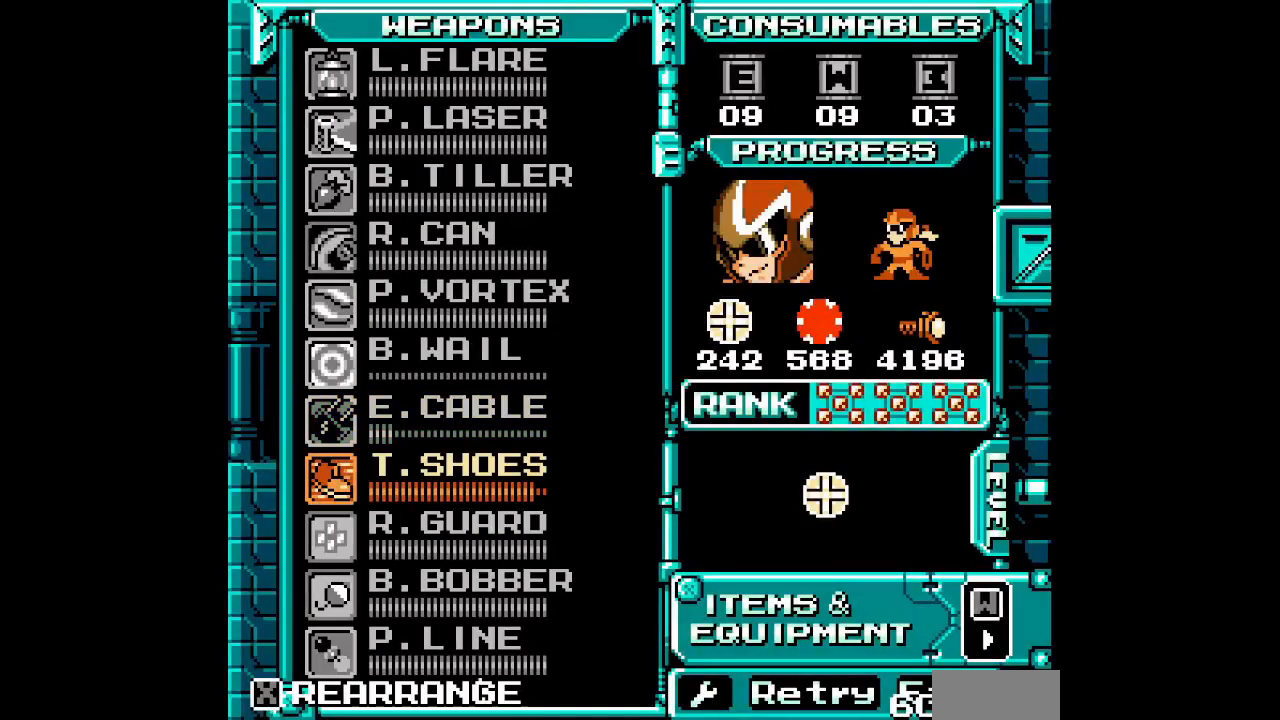
{"dt_ms": 500, "buttons": ["DPAD_RIGHT"]}
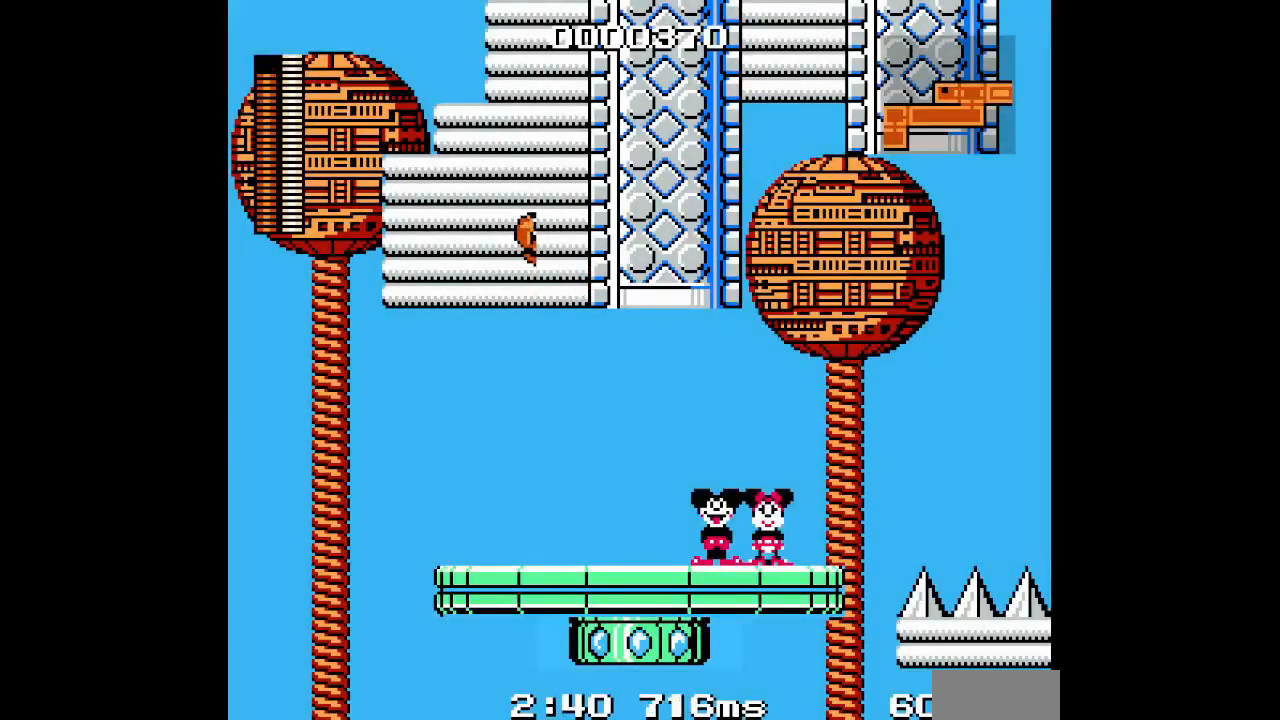
{"dt_ms": 500, "buttons": ["DPAD_RIGHT"], "events": []}
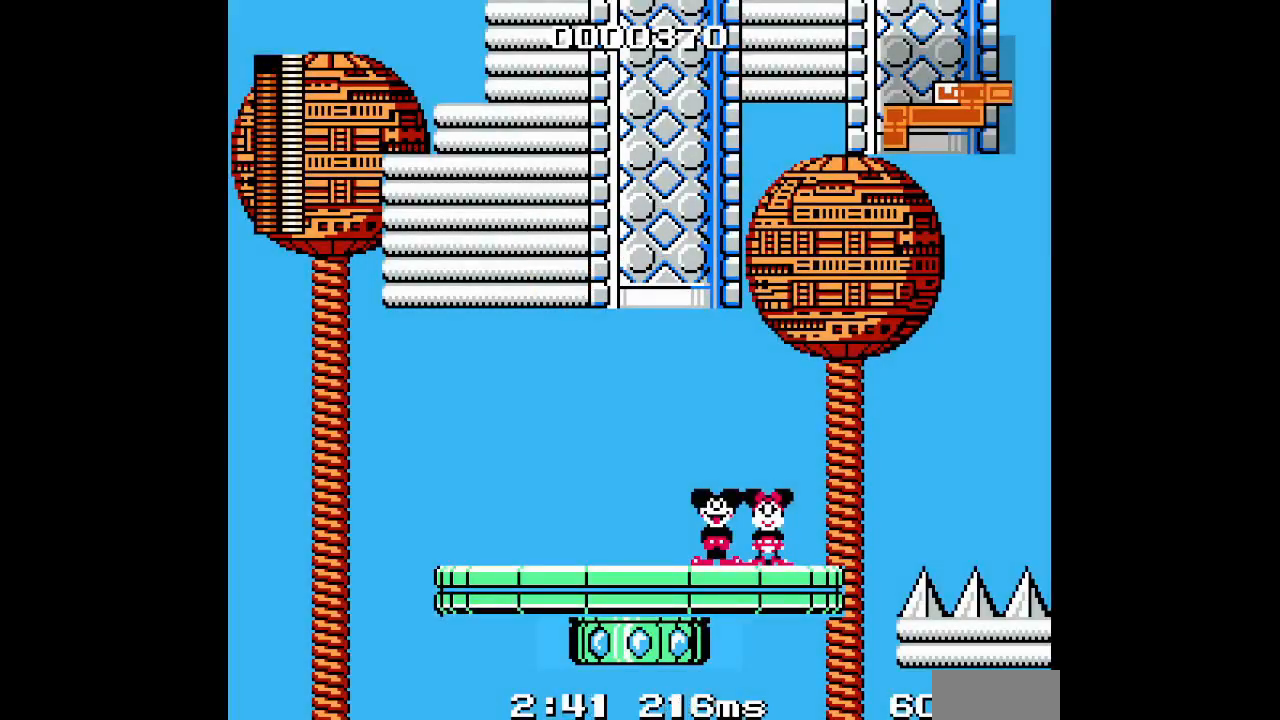
{"dt_ms": 500, "buttons": [], "events": [[350, "DPAD_RIGHT", "up"]]}
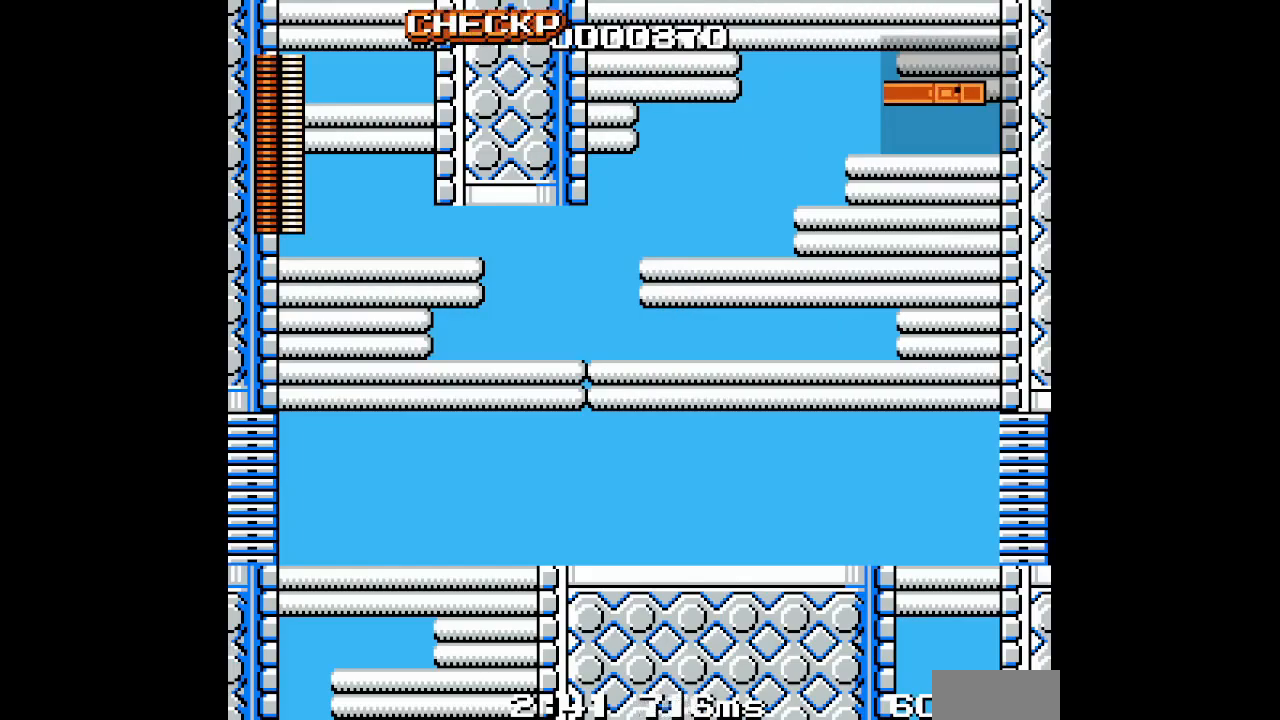
{"dt_ms": 500, "buttons": [], "events": []}
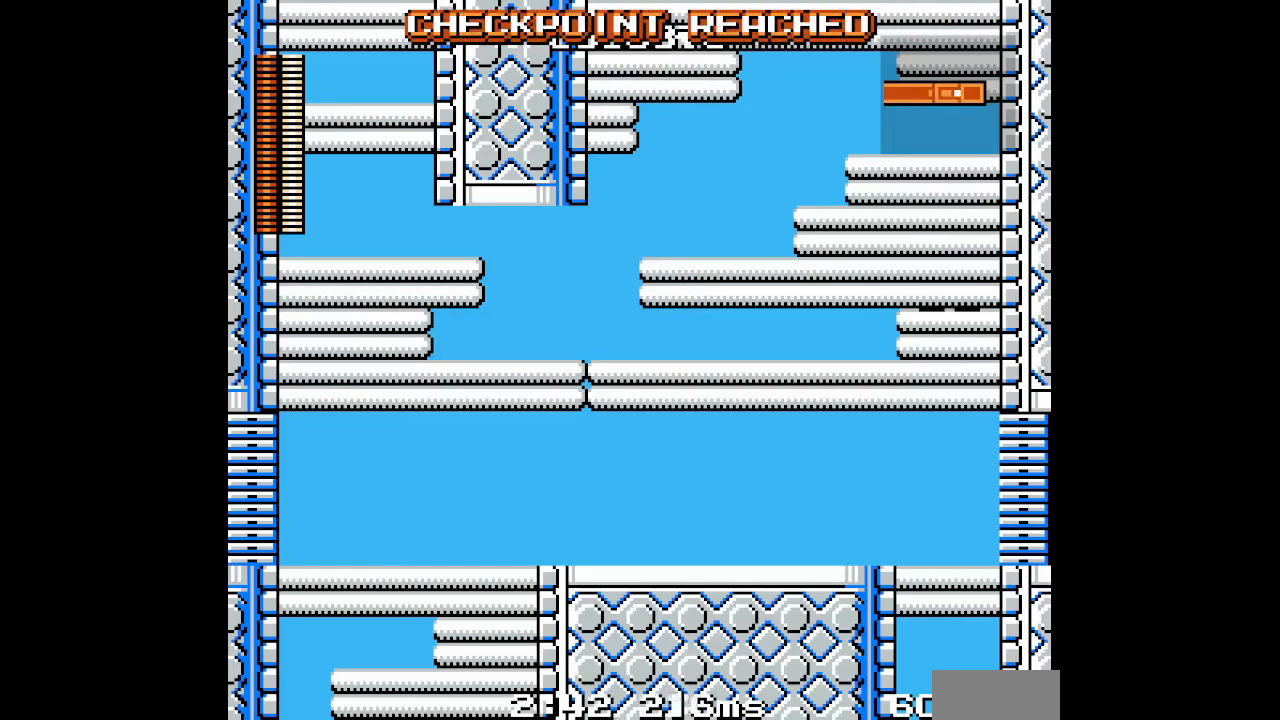
{"dt_ms": 500, "buttons": ["DPAD_RIGHT"], "events": [[150, "DPAD_RIGHT", "down"]]}
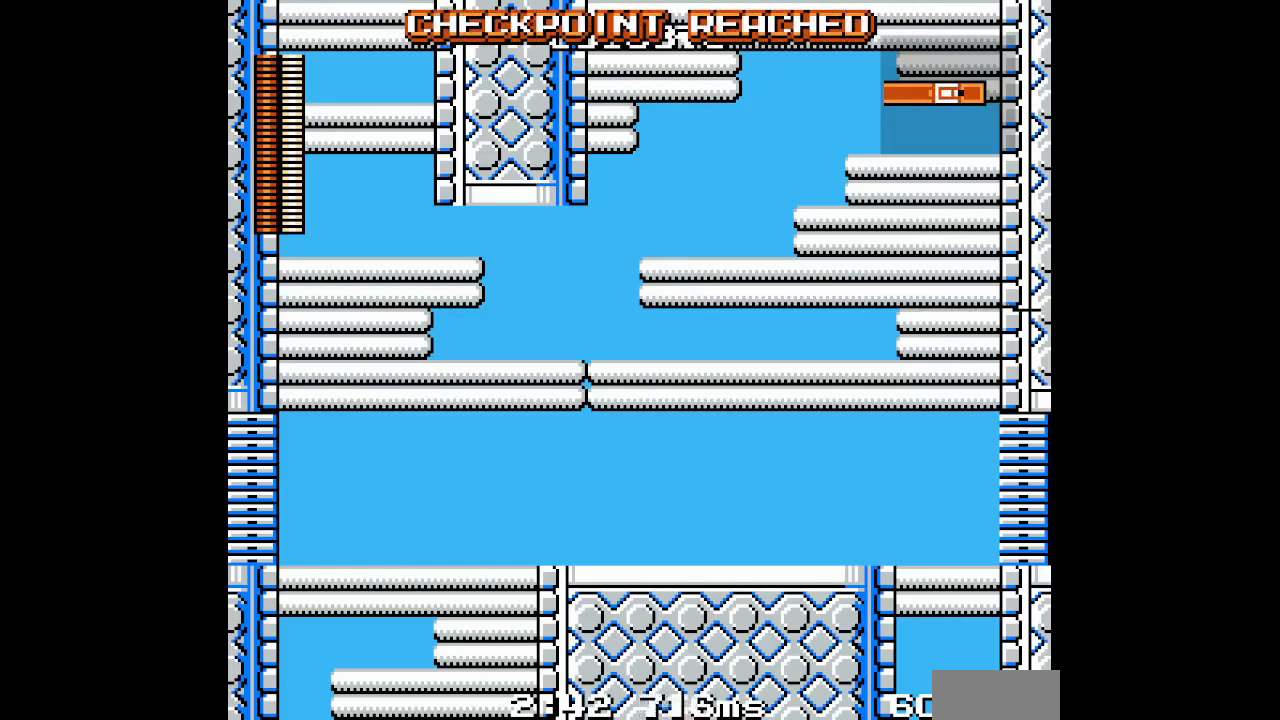
{"dt_ms": 500, "buttons": []}
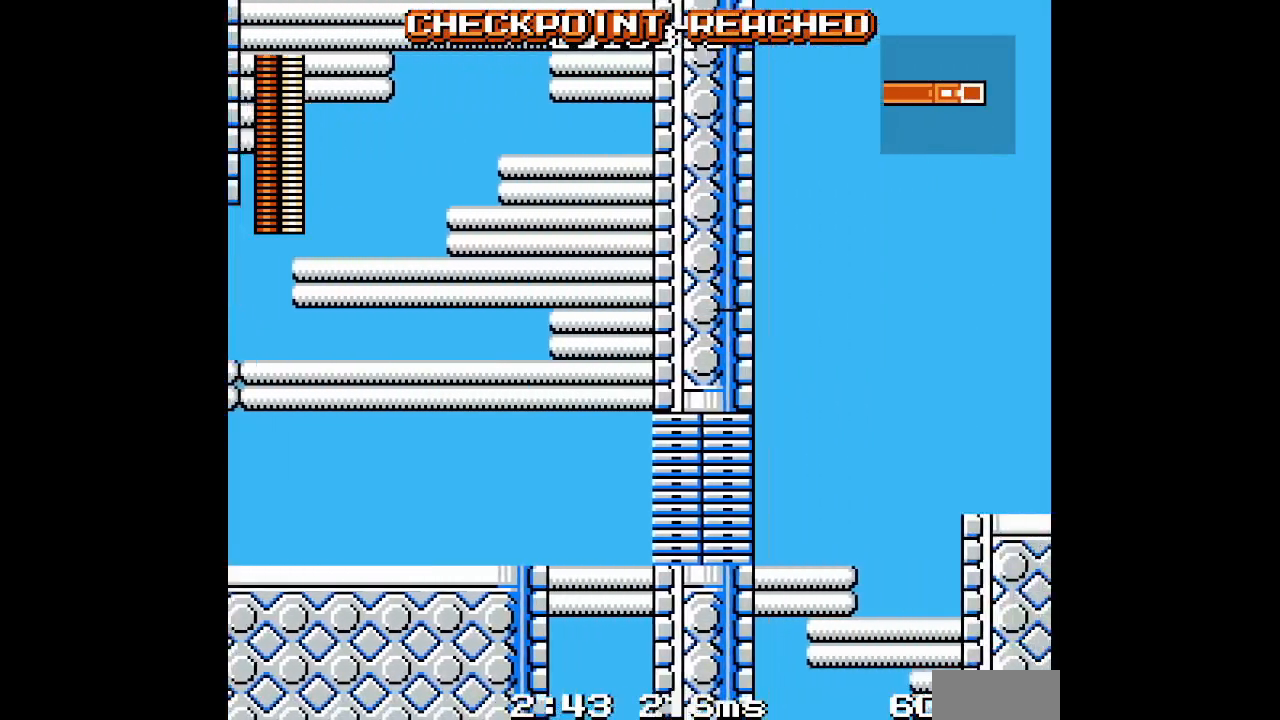
{"dt_ms": 500, "buttons": ["DPAD_RIGHT"], "events": [[317, "DPAD_RIGHT", "down"]]}
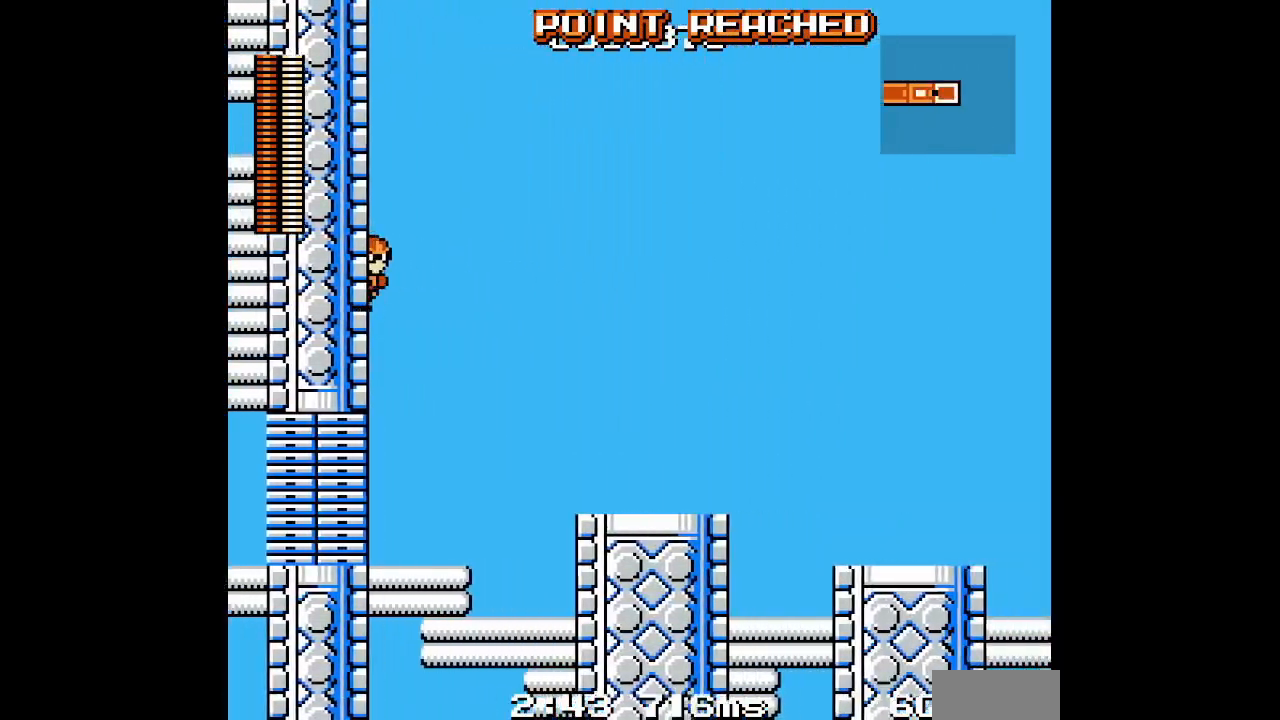
{"dt_ms": 1000, "buttons": []}
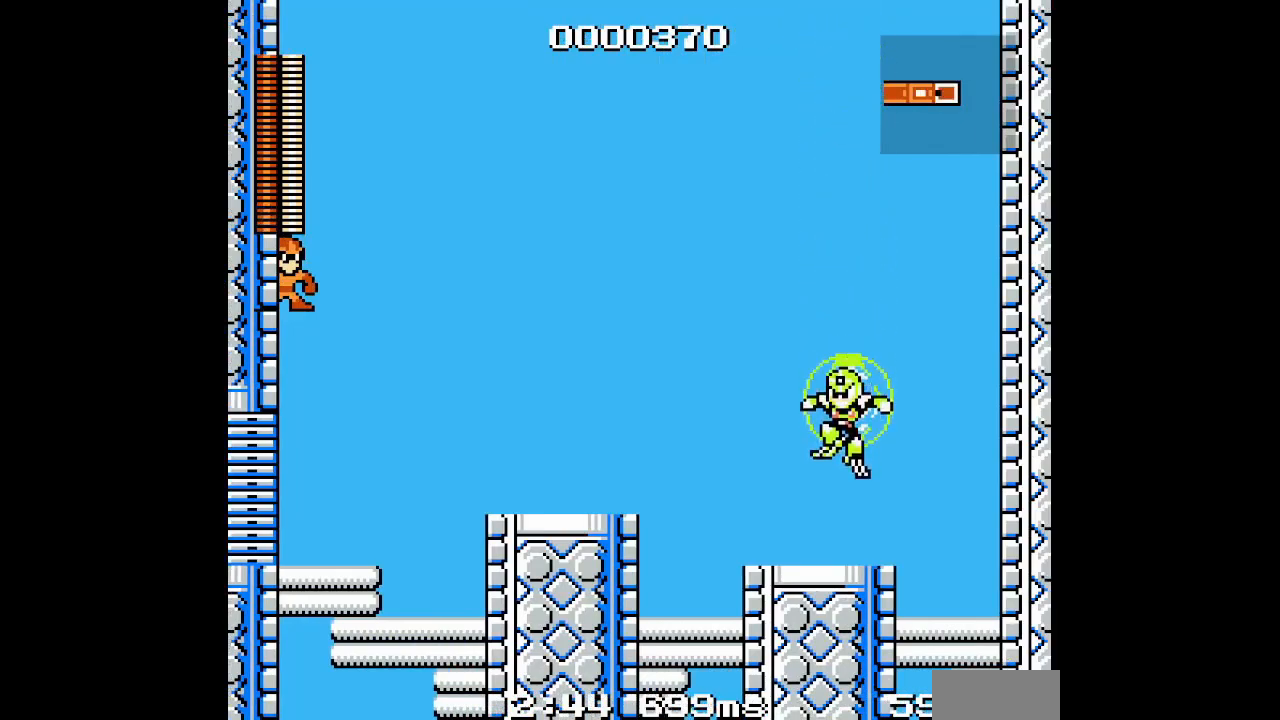
{"dt_ms": 500, "buttons": [], "events": [[233, "R1", "down"], [250, "L1", "down"], [350, "R1", "up"], [367, "L1", "up"]]}